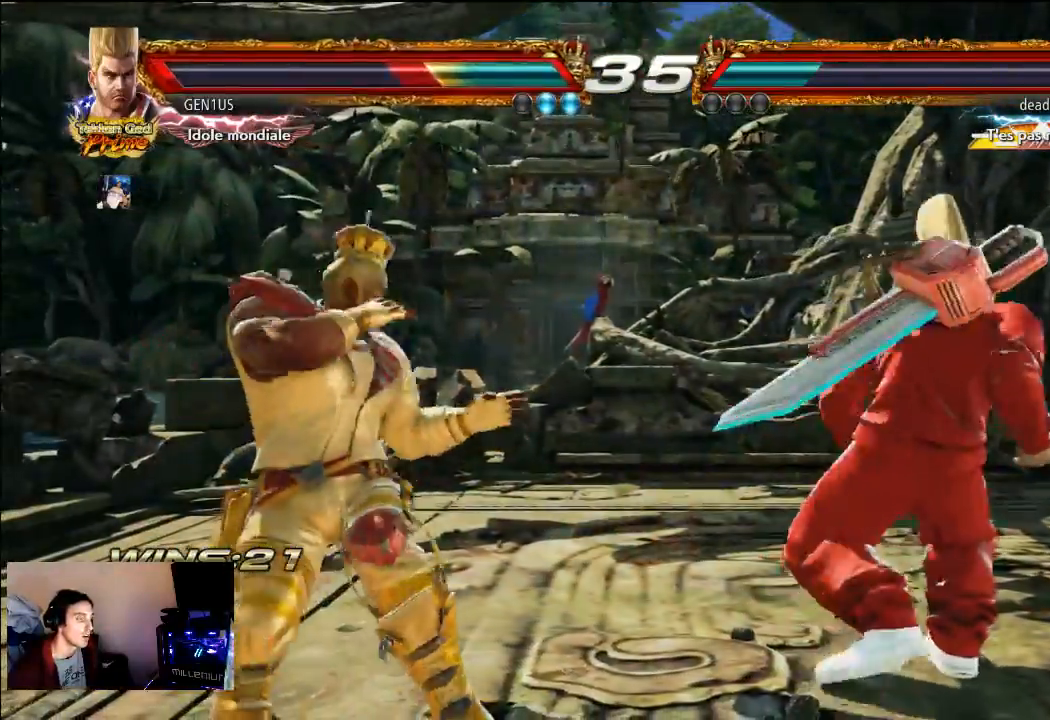
Gameplay with a controller (PlayStation layout); each line is a JSON object with the inputs held at the frame after it. "events" lists button and stick changes between this image and that frame as [ms after this image, input, new state], when the widget could be followed in between. Not read: L3 R3.
{"buttons": [], "left_stick": "center", "right_stick": "center", "events": []}
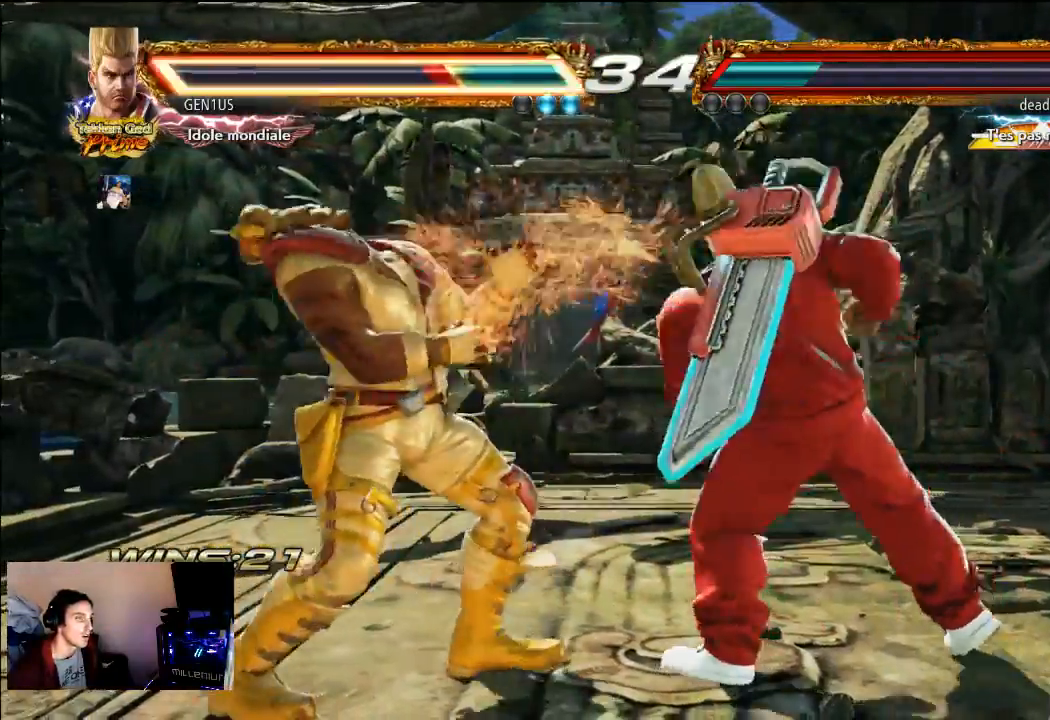
{"buttons": [], "left_stick": "center", "right_stick": "center", "events": []}
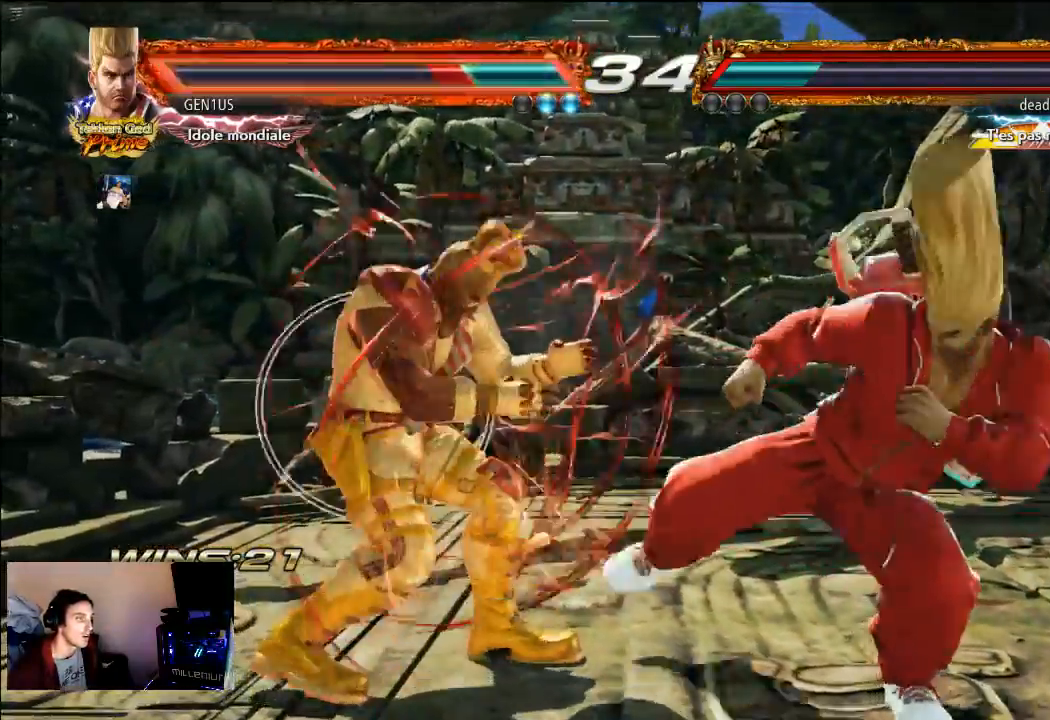
{"buttons": [], "left_stick": "center", "right_stick": "center", "events": [[433, "TRIANGLE", "down"], [500, "TRIANGLE", "up"]]}
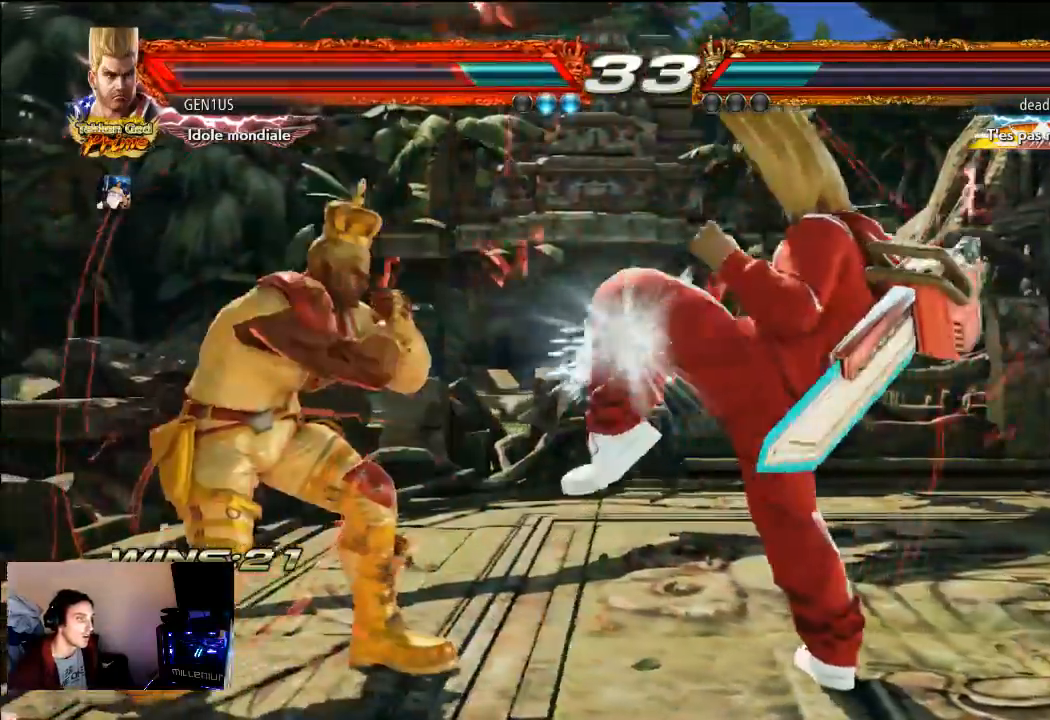
{"buttons": [], "left_stick": "center", "right_stick": "center", "events": [[67, "CROSS", "down"], [133, "CROSS", "up"]]}
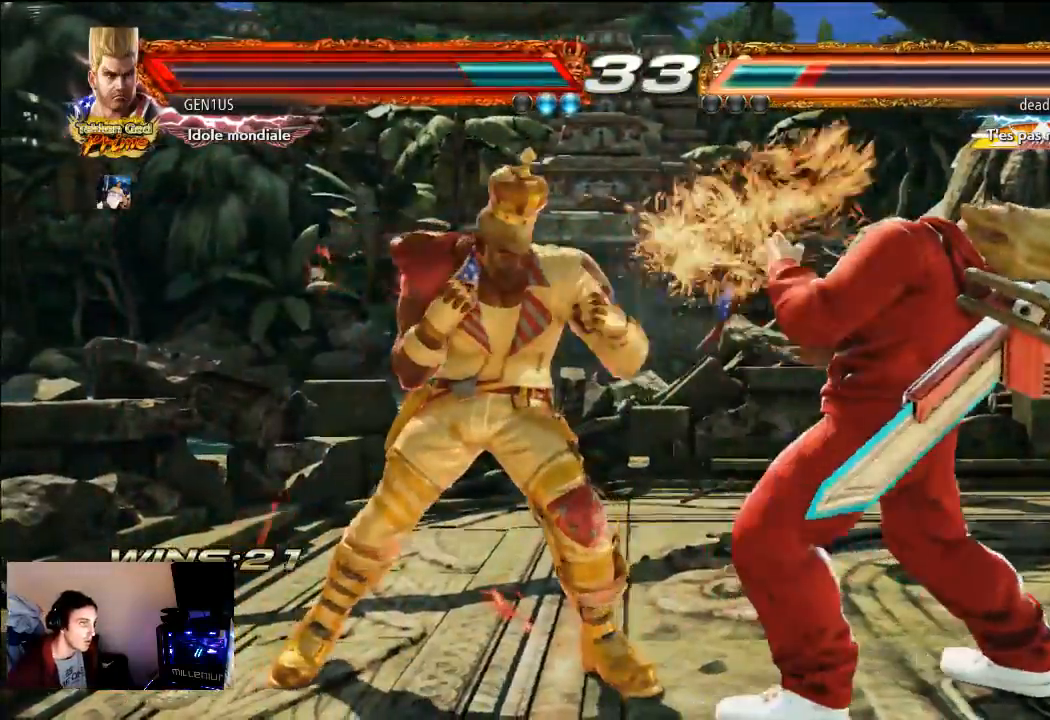
{"buttons": ["CIRCLE"], "left_stick": "center", "right_stick": "center", "events": [[433, "CIRCLE", "down"]]}
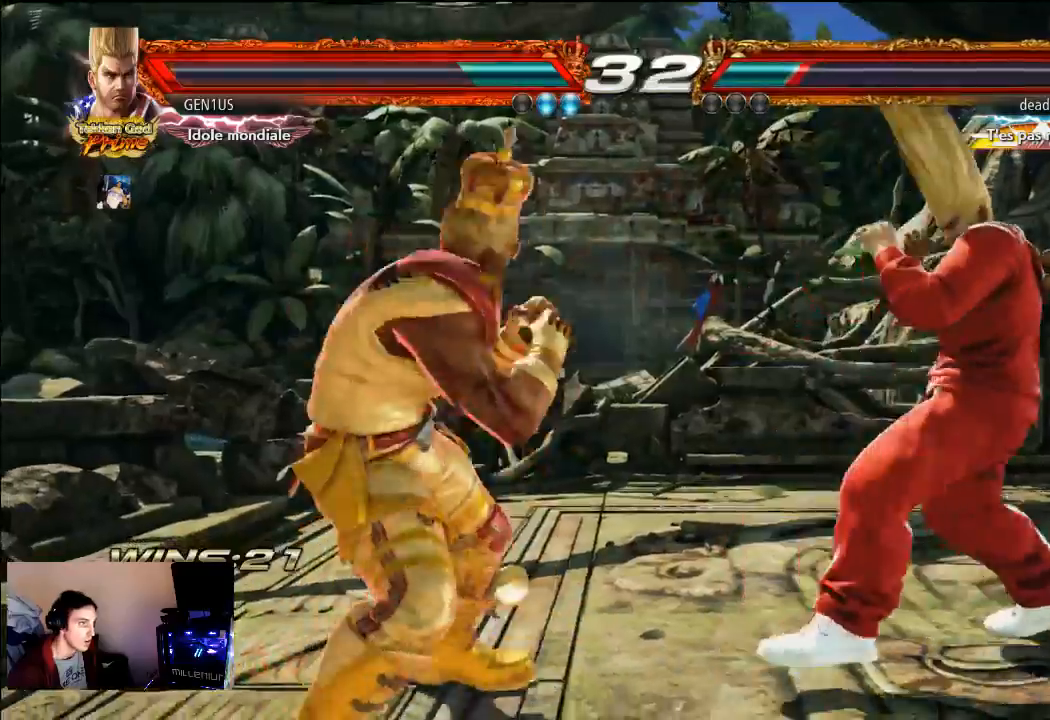
{"buttons": [], "left_stick": "center", "right_stick": "center", "events": [[67, "CIRCLE", "up"]]}
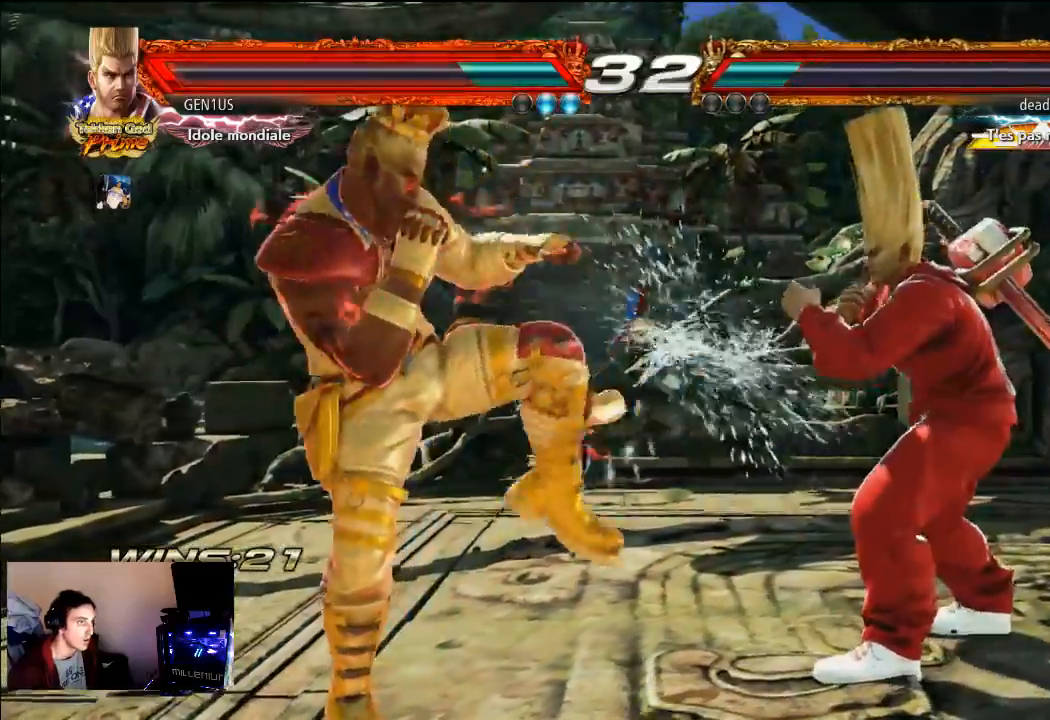
{"buttons": [], "left_stick": "center", "right_stick": "center", "events": []}
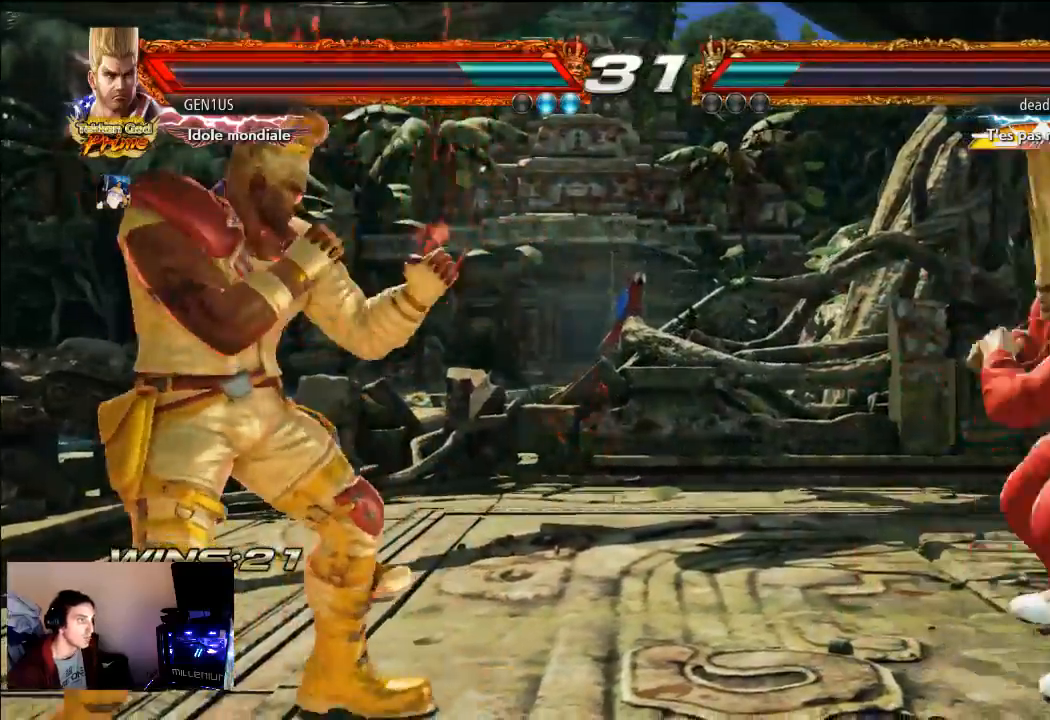
{"buttons": [], "left_stick": "center", "right_stick": "center", "events": []}
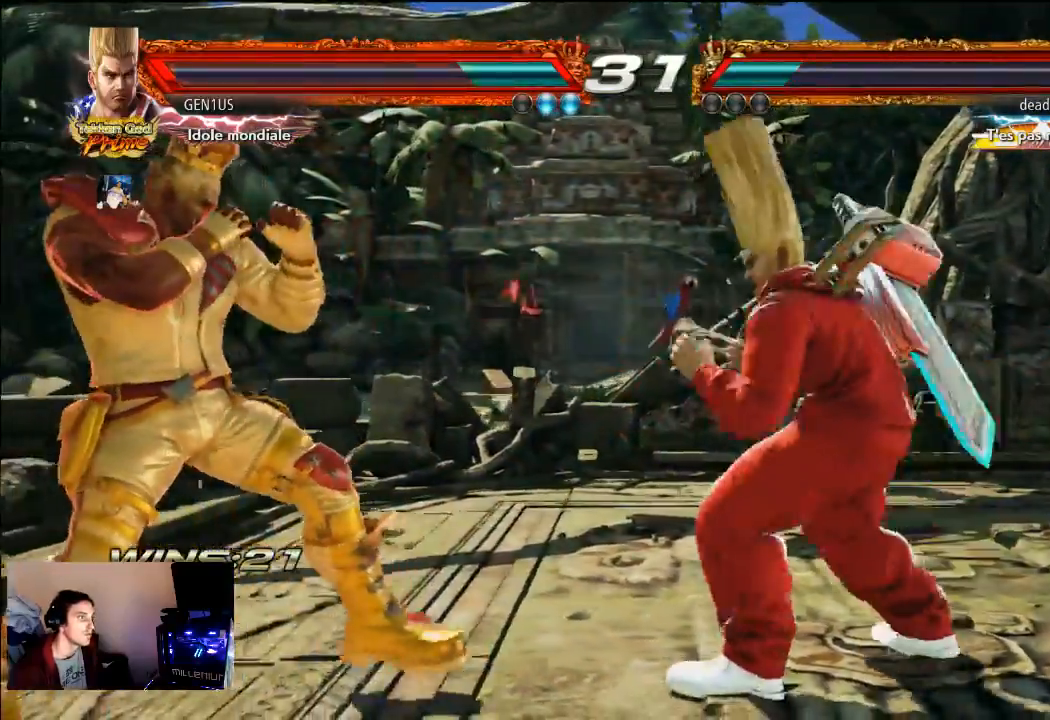
{"buttons": [], "left_stick": "center", "right_stick": "center", "events": []}
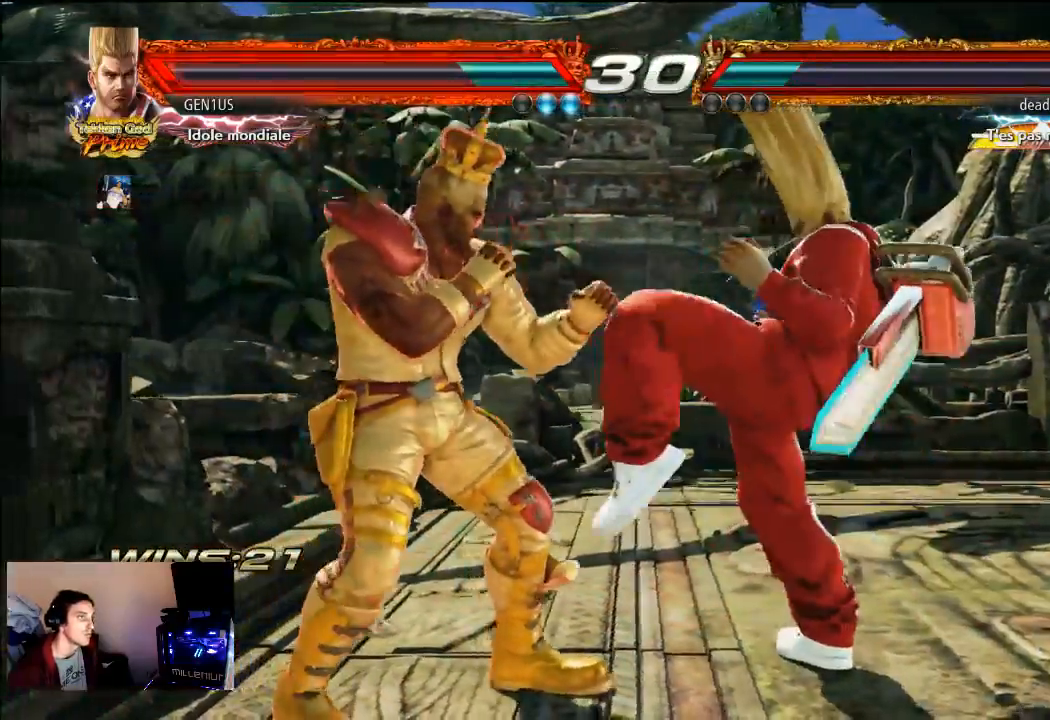
{"buttons": [], "left_stick": "center", "right_stick": "center", "events": []}
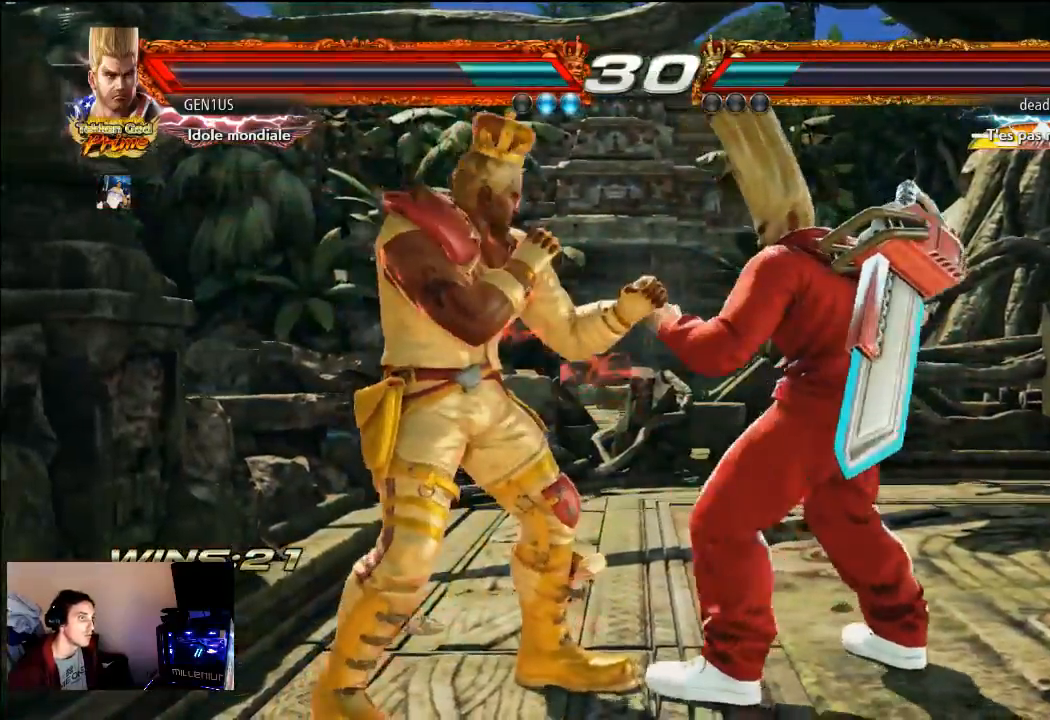
{"buttons": ["R2"], "left_stick": "center", "right_stick": "center", "events": [[500, "R2", "down"]]}
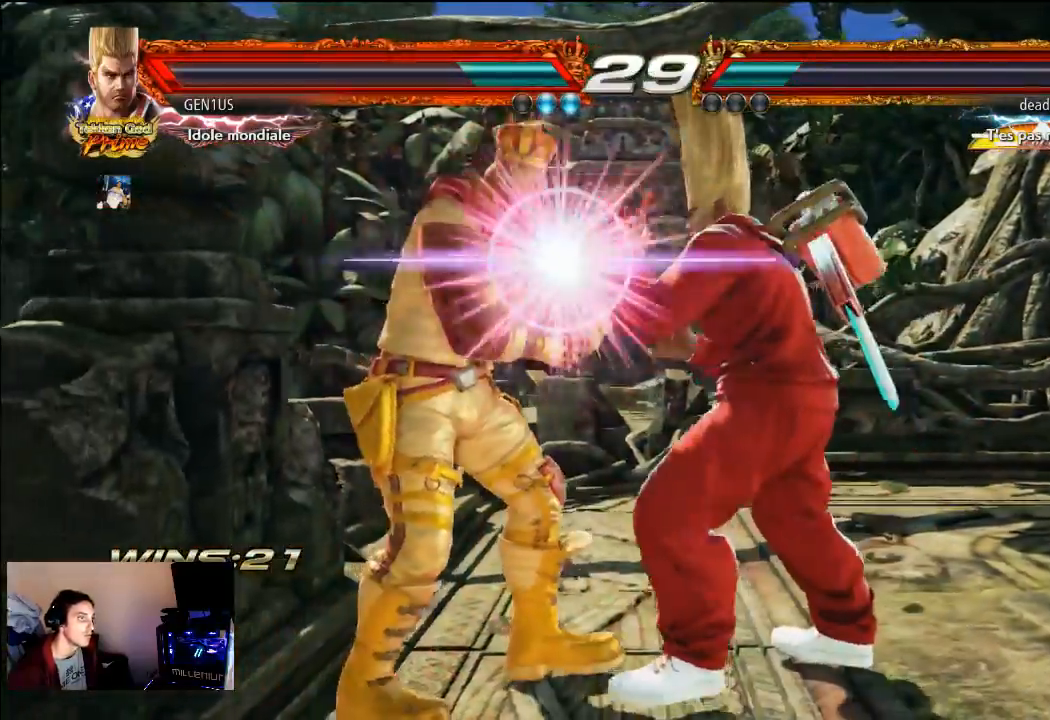
{"buttons": [], "left_stick": "center", "right_stick": "center", "events": [[100, "R2", "up"], [167, "R2", "down"], [233, "R2", "up"]]}
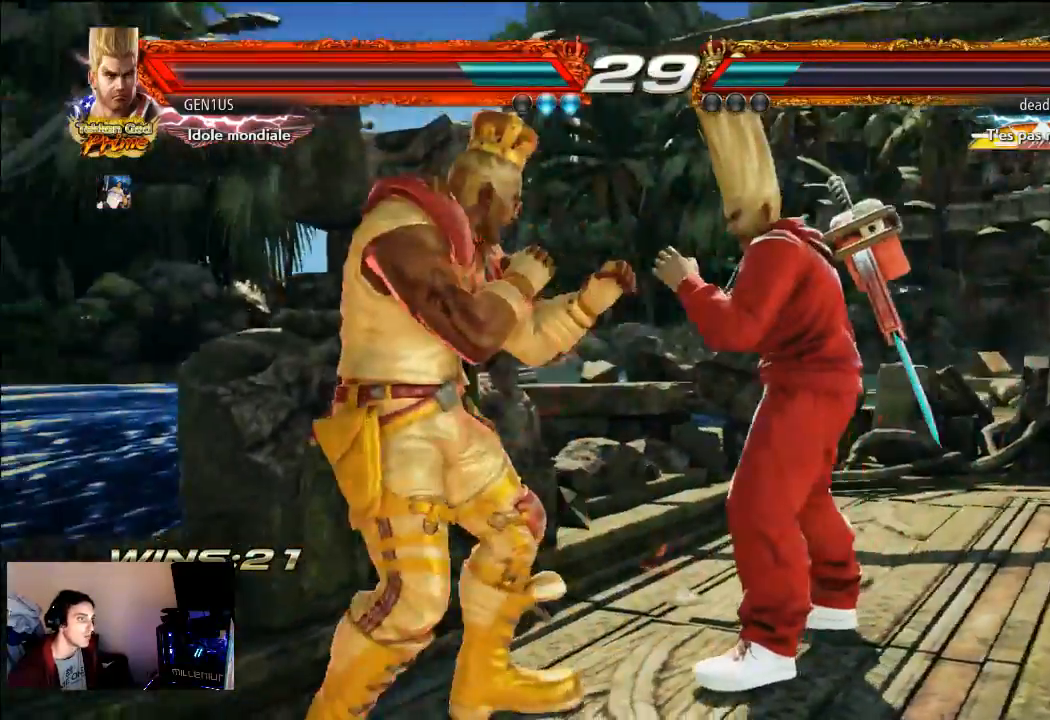
{"buttons": [], "left_stick": "center", "right_stick": "center", "events": []}
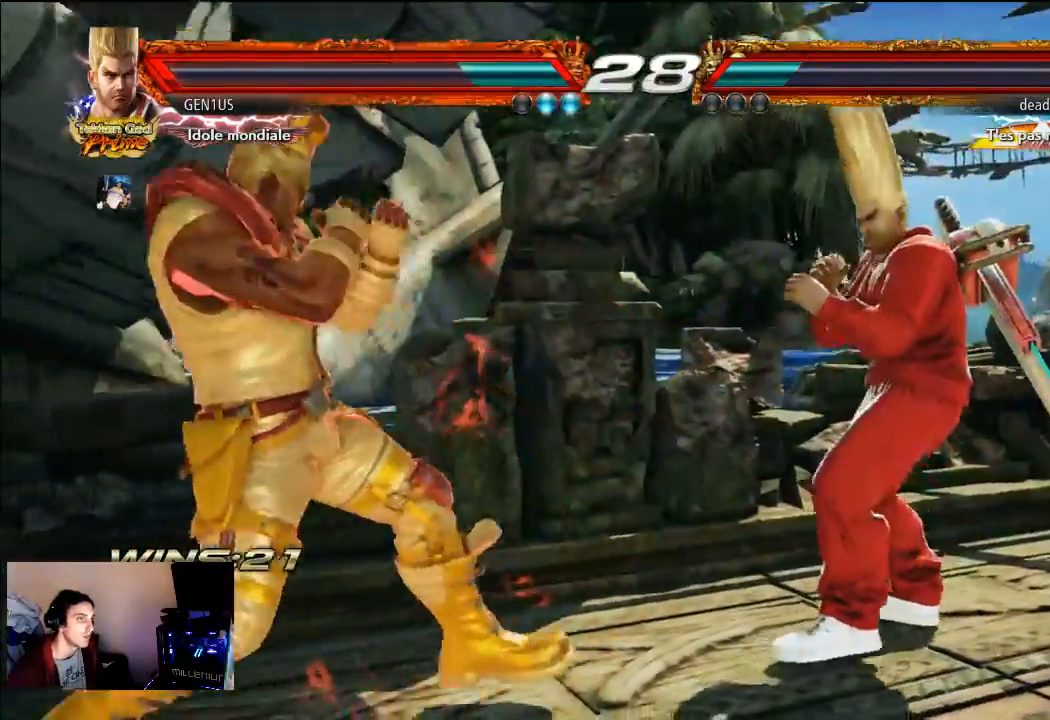
{"buttons": [], "left_stick": "center", "right_stick": "center", "events": []}
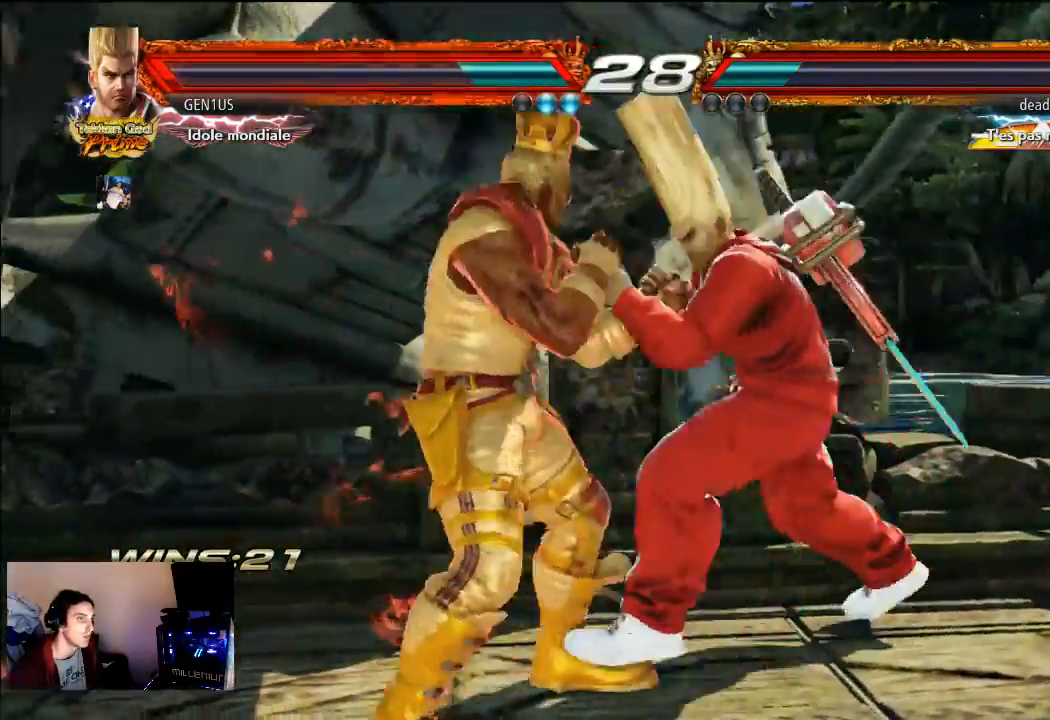
{"buttons": [], "left_stick": "center", "right_stick": "center", "events": []}
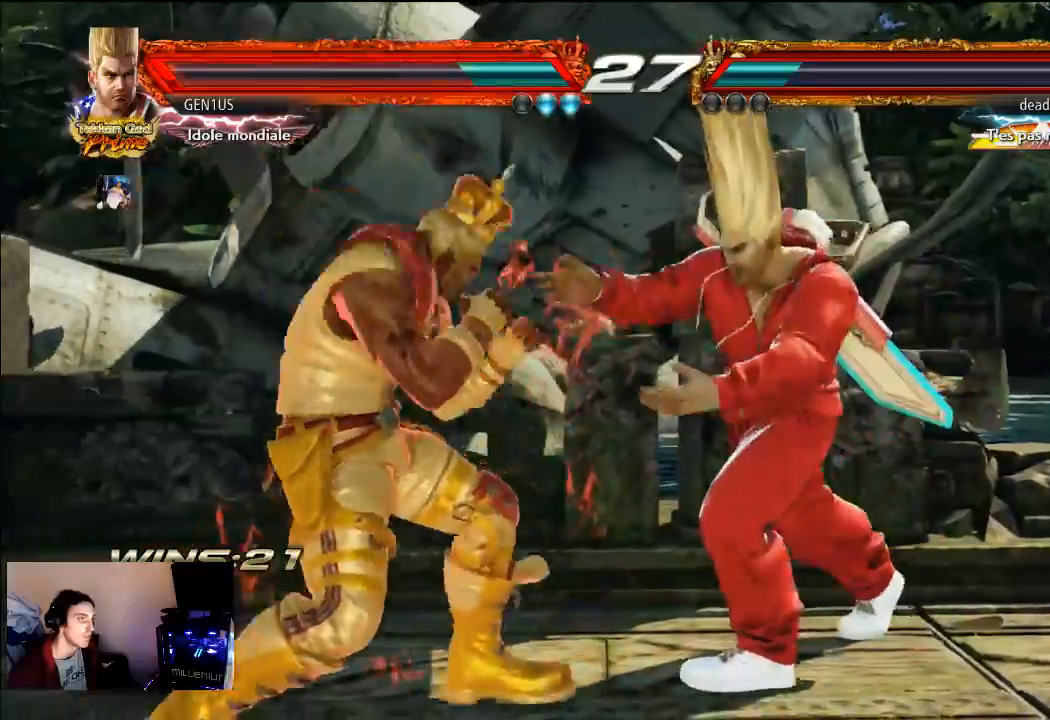
{"buttons": [], "left_stick": "center", "right_stick": "center", "events": []}
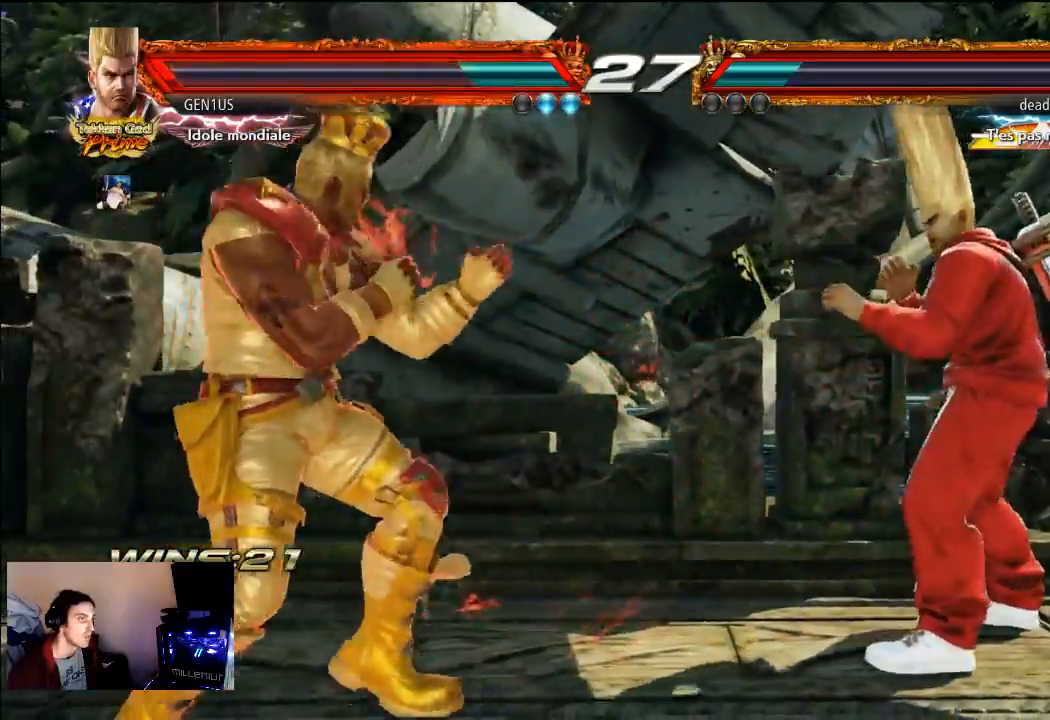
{"buttons": [], "left_stick": "center", "right_stick": "center", "events": []}
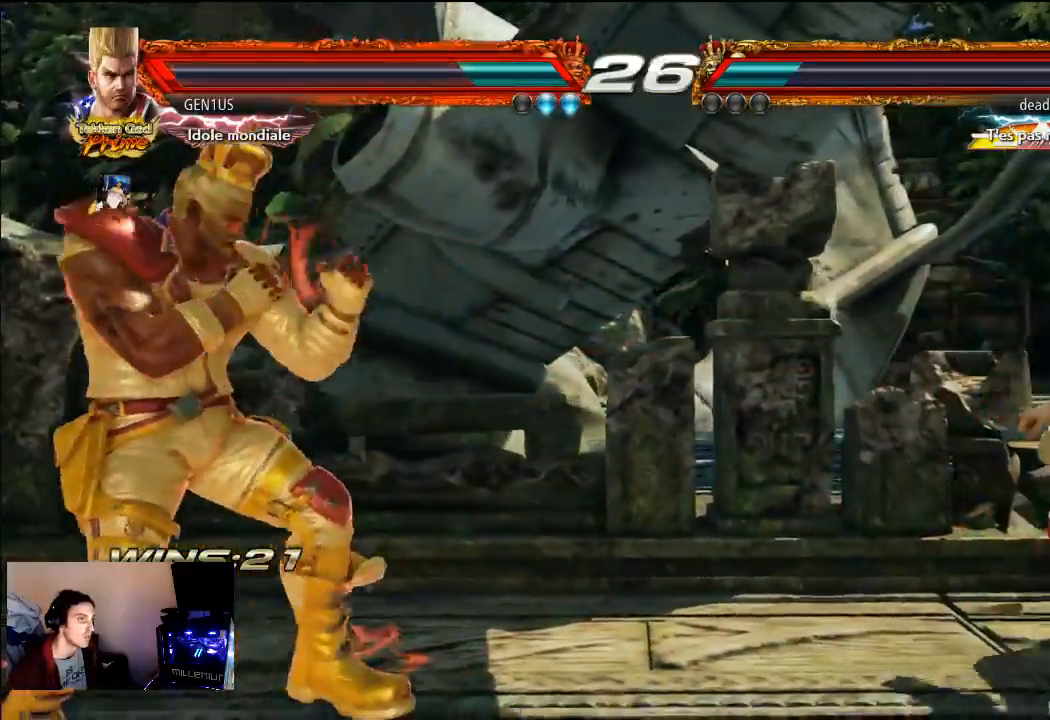
{"buttons": [], "left_stick": "center", "right_stick": "center", "events": []}
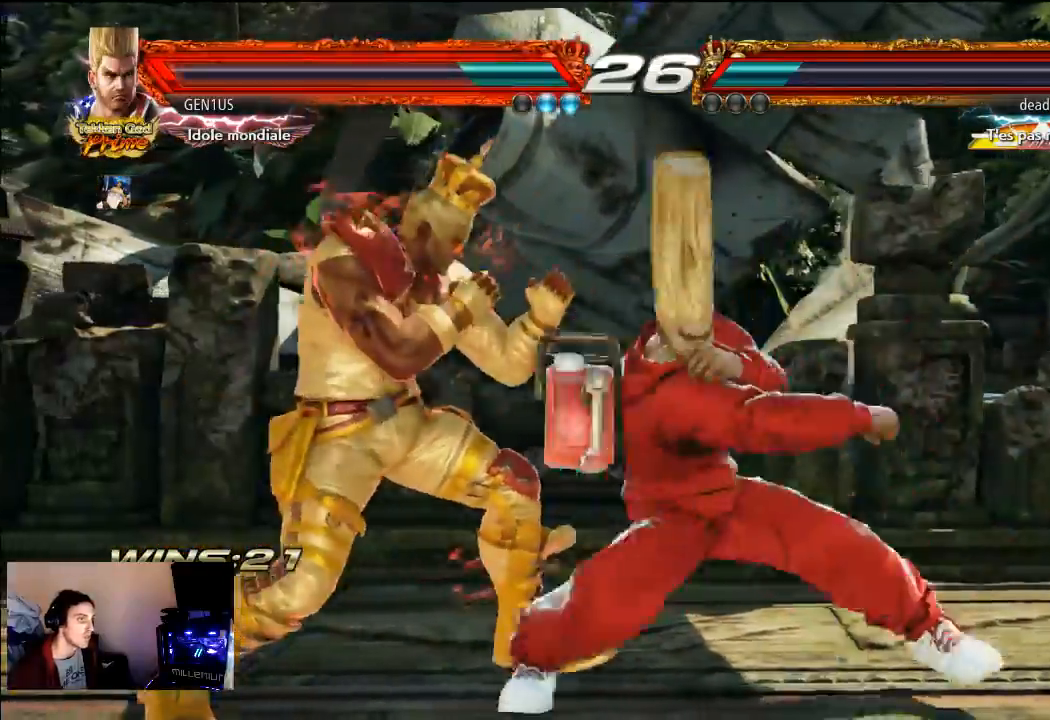
{"buttons": ["CROSS"], "left_stick": "center", "right_stick": "center", "events": [[433, "CROSS", "down"]]}
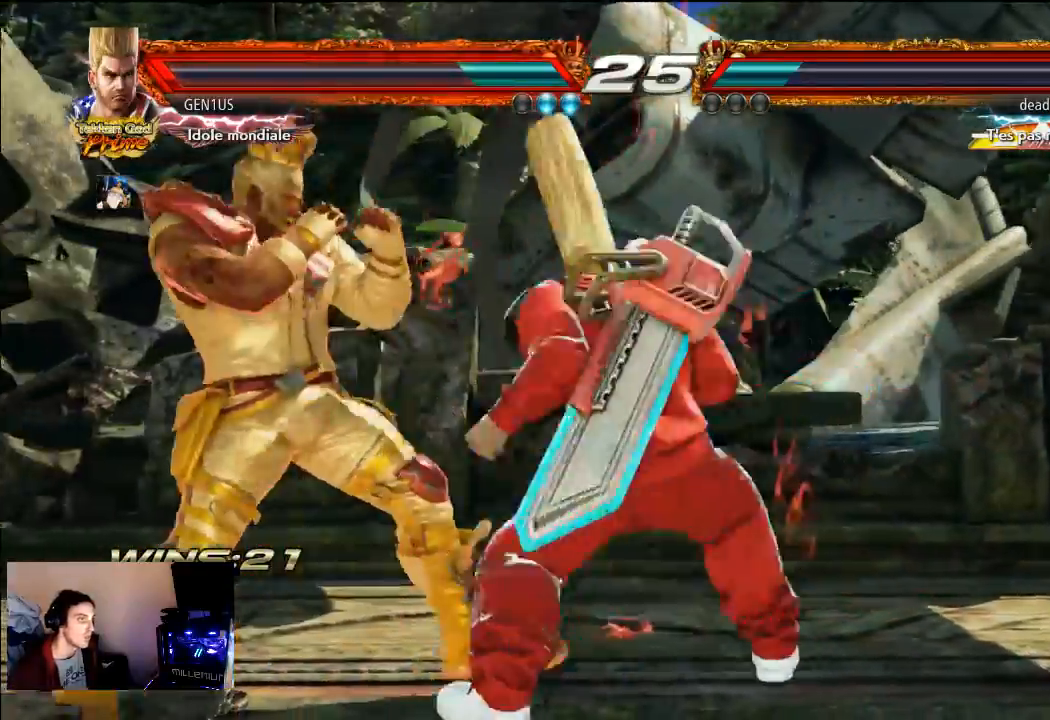
{"buttons": [], "left_stick": "center", "right_stick": "center", "events": [[67, "TRIANGLE", "down"], [83, "CROSS", "up"], [200, "TRIANGLE", "up"]]}
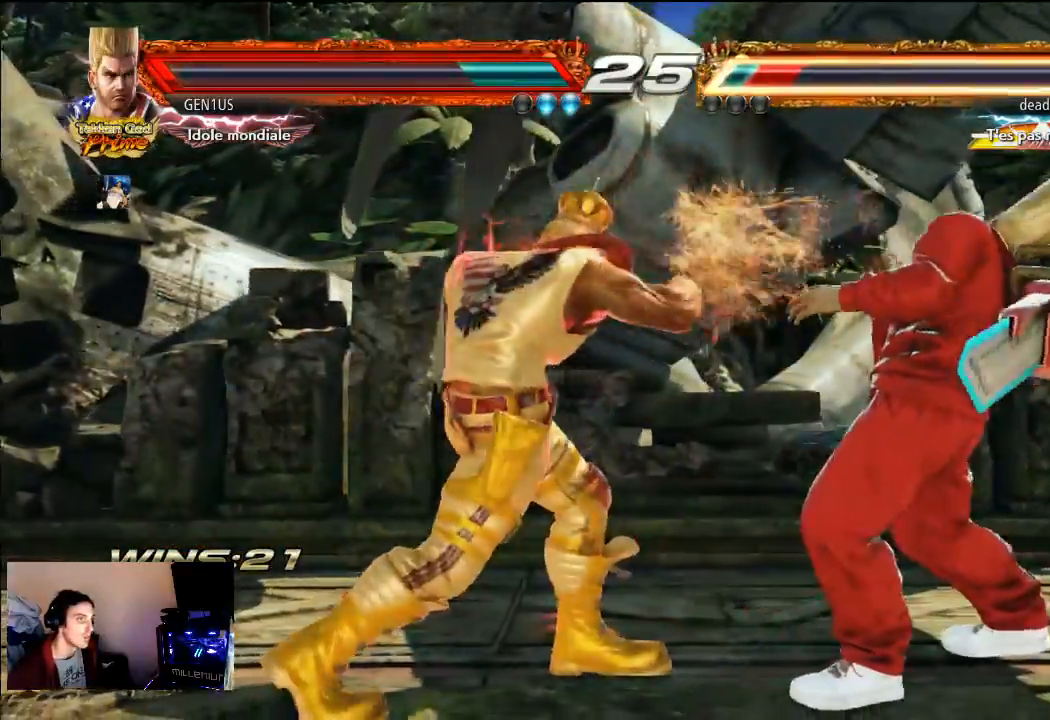
{"buttons": ["CROSS"], "left_stick": "center", "right_stick": "center", "events": [[467, "CROSS", "down"]]}
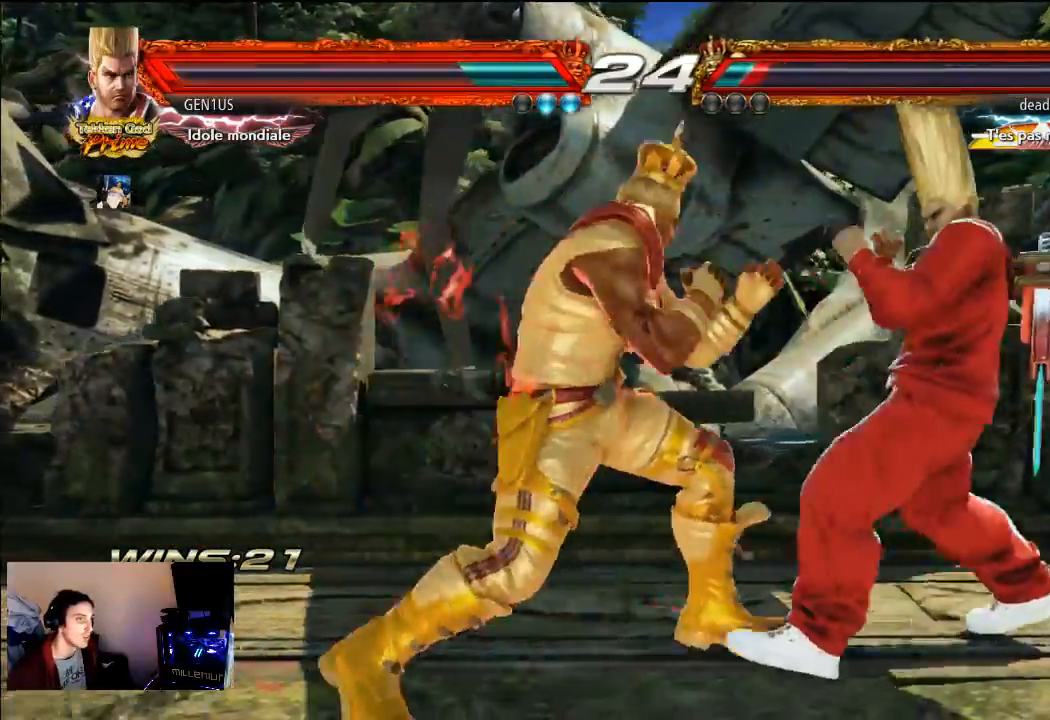
{"buttons": ["CROSS"], "left_stick": "center", "right_stick": "center", "events": [[300, "CROSS", "up"], [433, "CROSS", "down"]]}
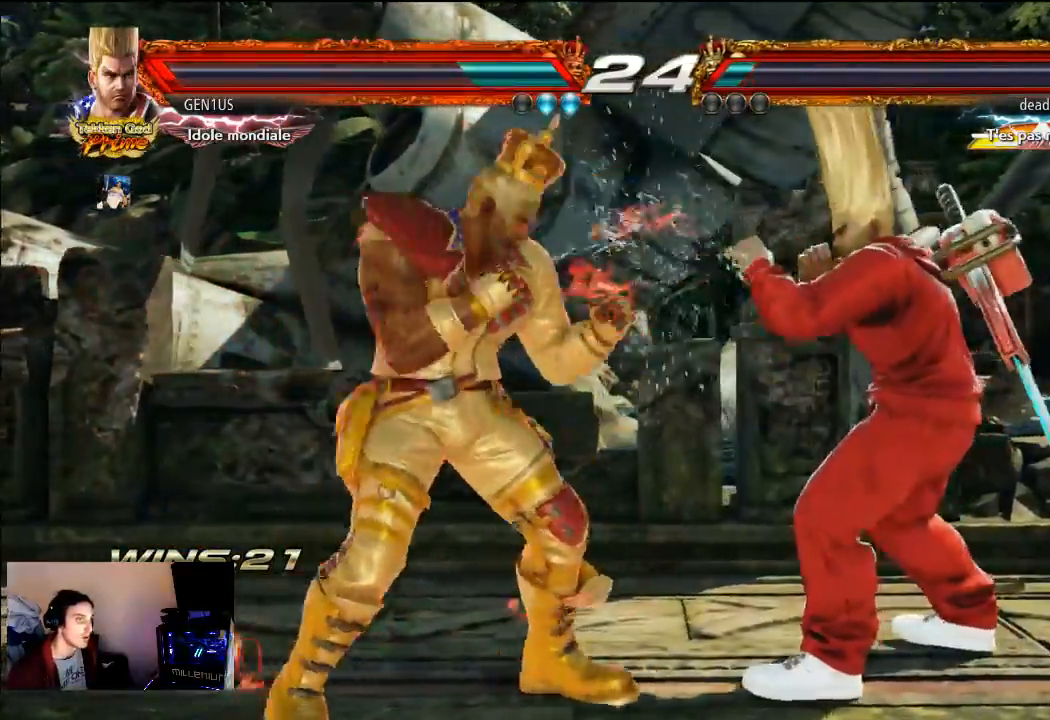
{"buttons": ["TRIANGLE"], "left_stick": "center", "right_stick": "center", "events": [[233, "CROSS", "up"], [333, "TRIANGLE", "down"]]}
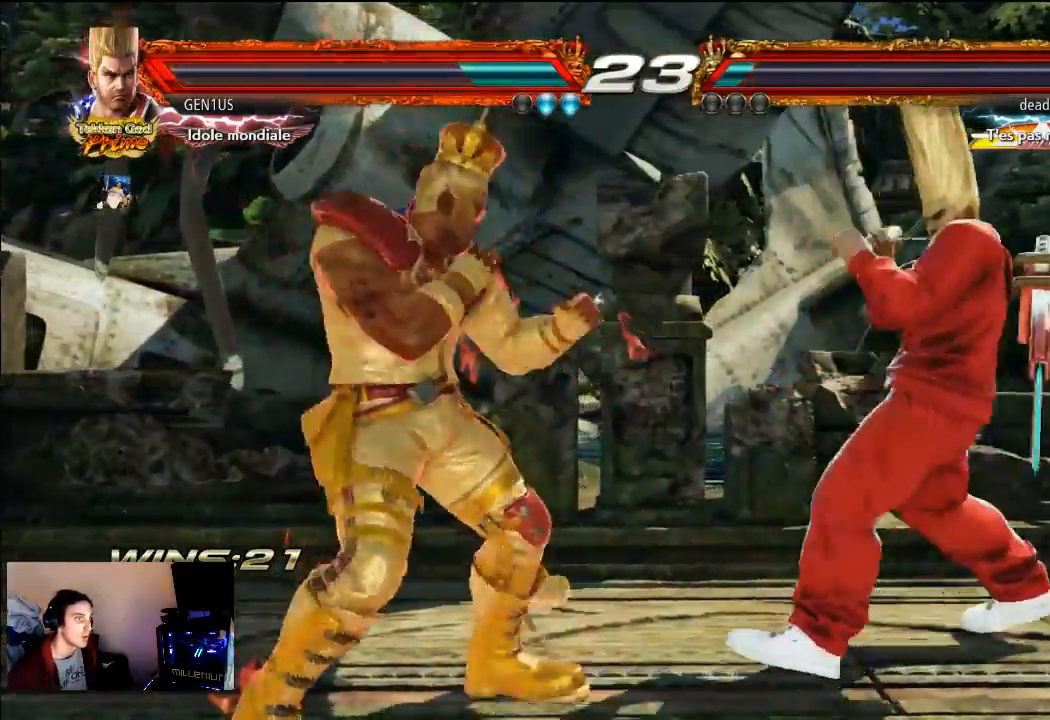
{"buttons": [], "left_stick": "center", "right_stick": "center", "events": [[100, "TRIANGLE", "up"], [133, "CROSS", "down"], [217, "TRIANGLE", "down"], [300, "TRIANGLE", "up"], [417, "TRIANGLE", "down"], [467, "CROSS", "up"], [467, "TRIANGLE", "up"]]}